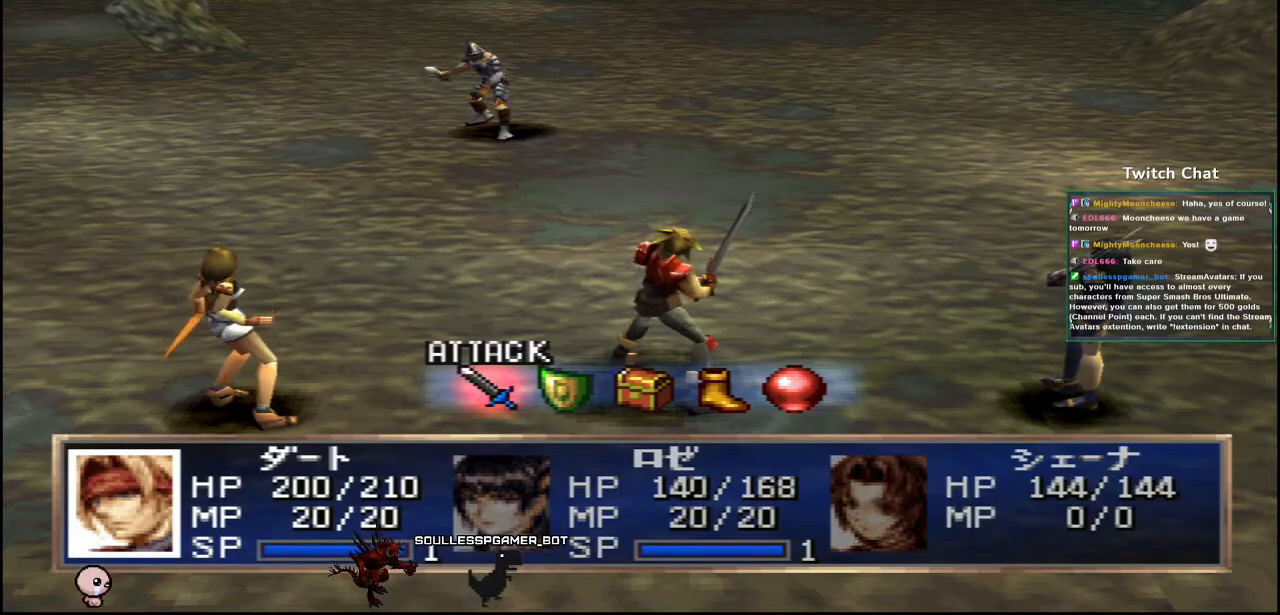
Gameplay with a controller (PlayStation layout); each line is a JSON object with the inputs held at the frame after it. "events" lists button and stick changes between this image and that frame as [ms after this image, input, new state], when the widget could be followed in between.
{"buttons": [], "left_stick": "center", "right_stick": "center", "events": [[67, "DPAD_RIGHT", "down"], [133, "DPAD_RIGHT", "up"]]}
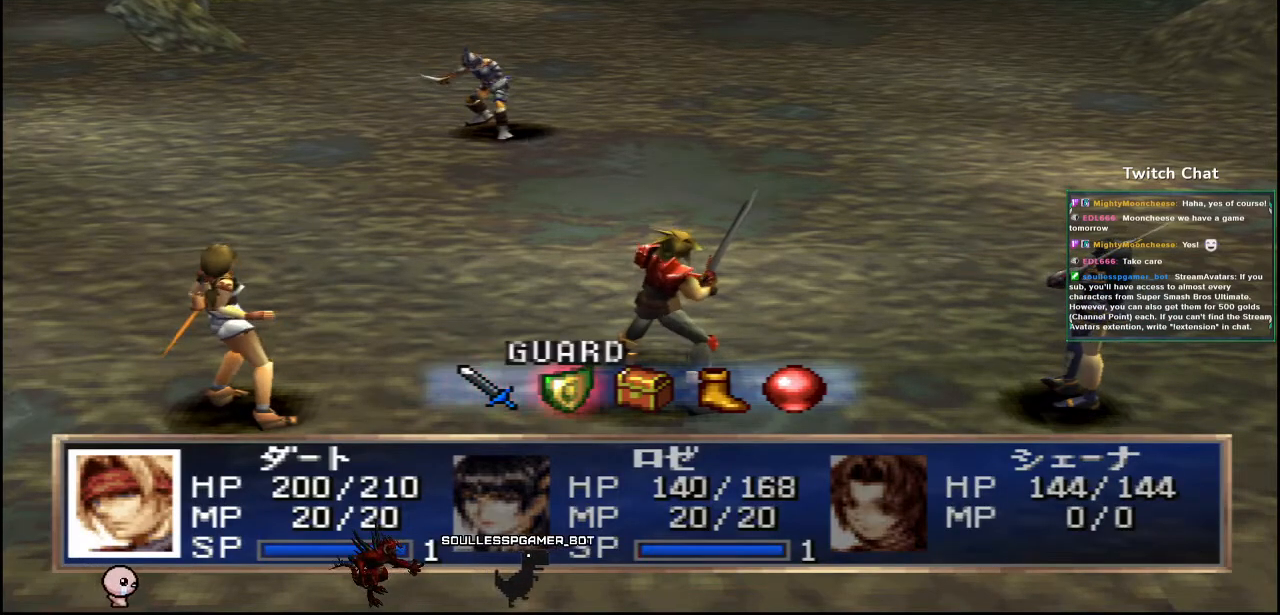
{"buttons": [], "left_stick": "center", "right_stick": "center", "events": []}
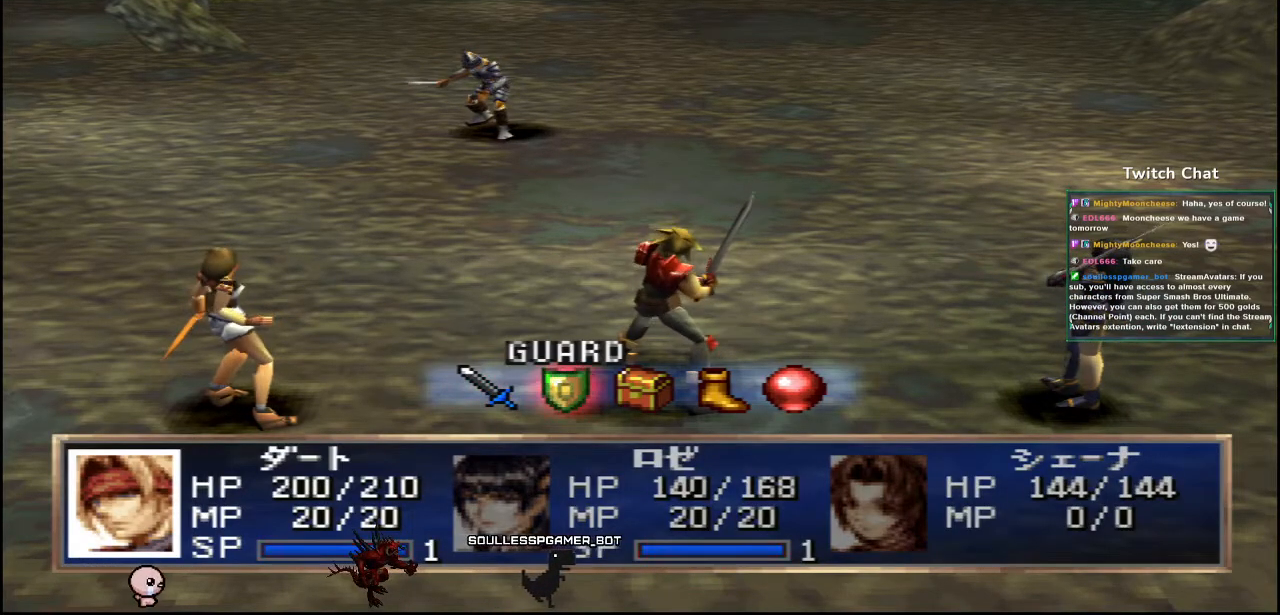
{"buttons": ["CIRCLE"], "left_stick": "center", "right_stick": "center", "events": [[250, "CIRCLE", "down"]]}
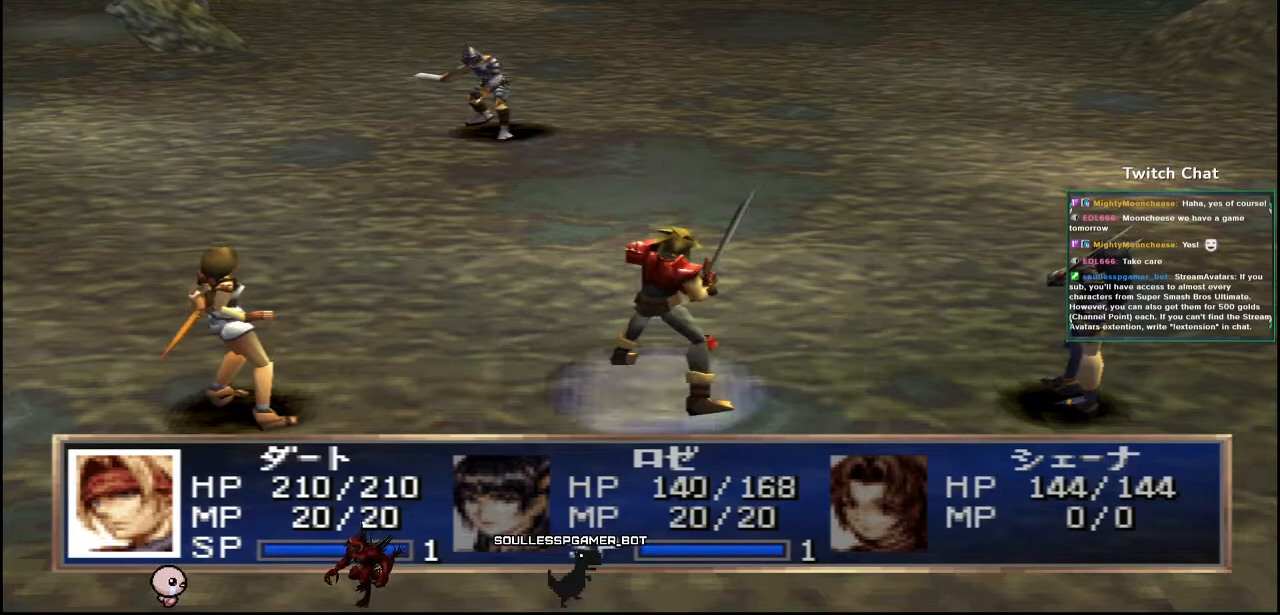
{"buttons": [], "left_stick": "center", "right_stick": "center", "events": [[150, "CIRCLE", "up"]]}
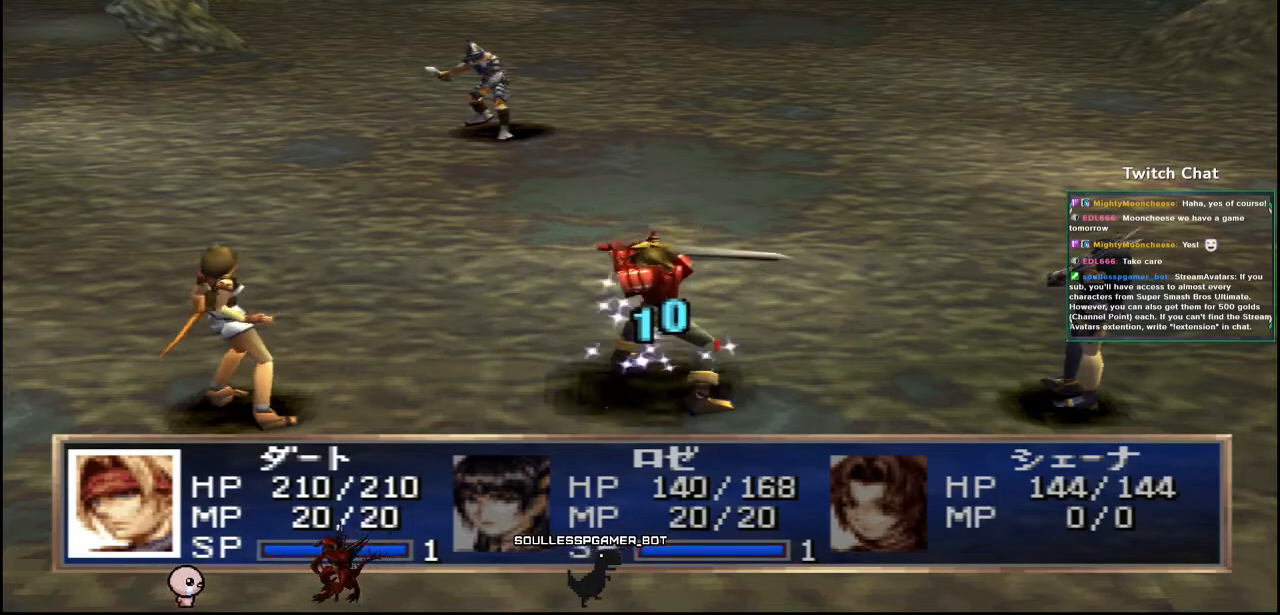
{"buttons": [], "left_stick": "center", "right_stick": "center", "events": []}
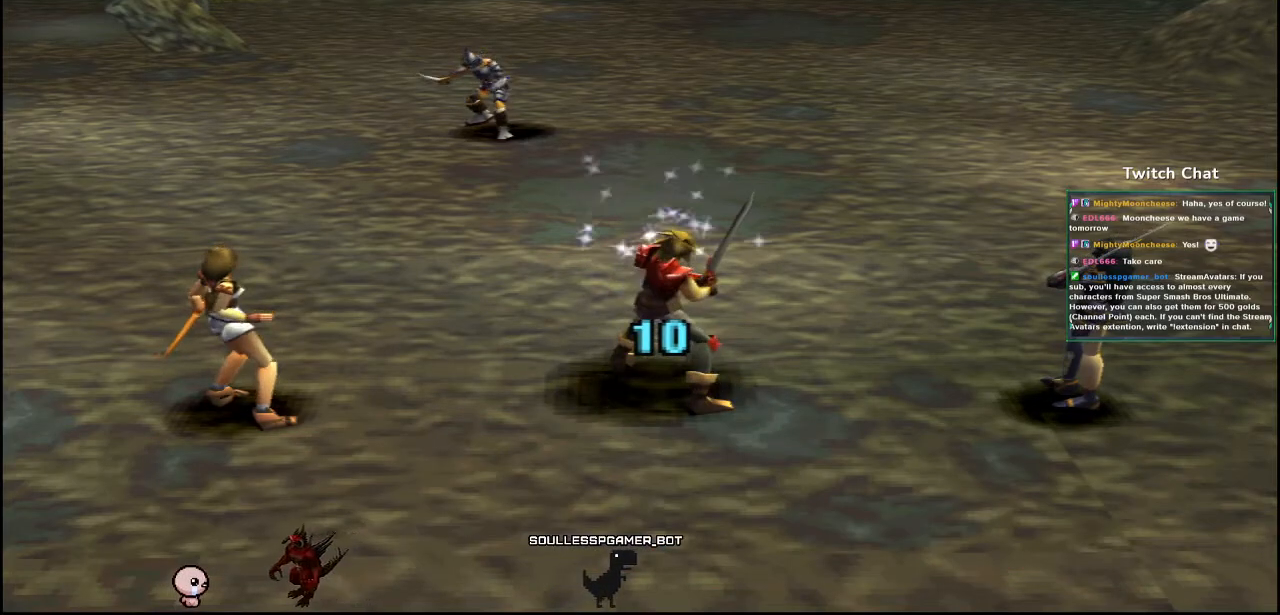
{"buttons": [], "left_stick": "center", "right_stick": "center", "events": []}
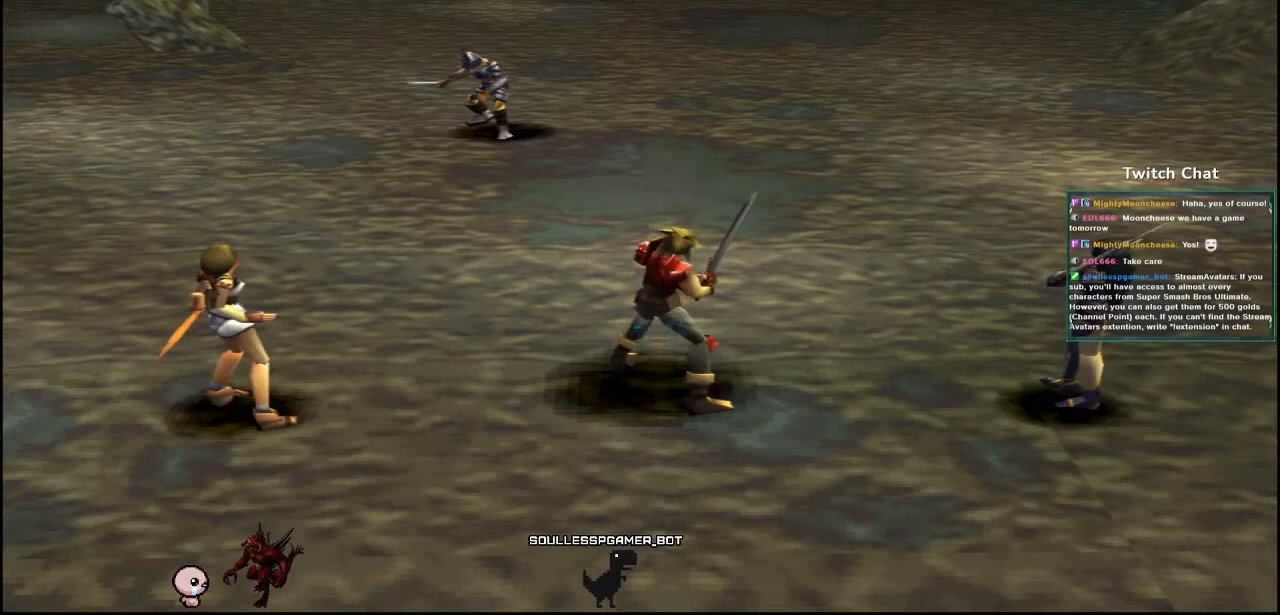
{"buttons": [], "left_stick": "center", "right_stick": "center", "events": []}
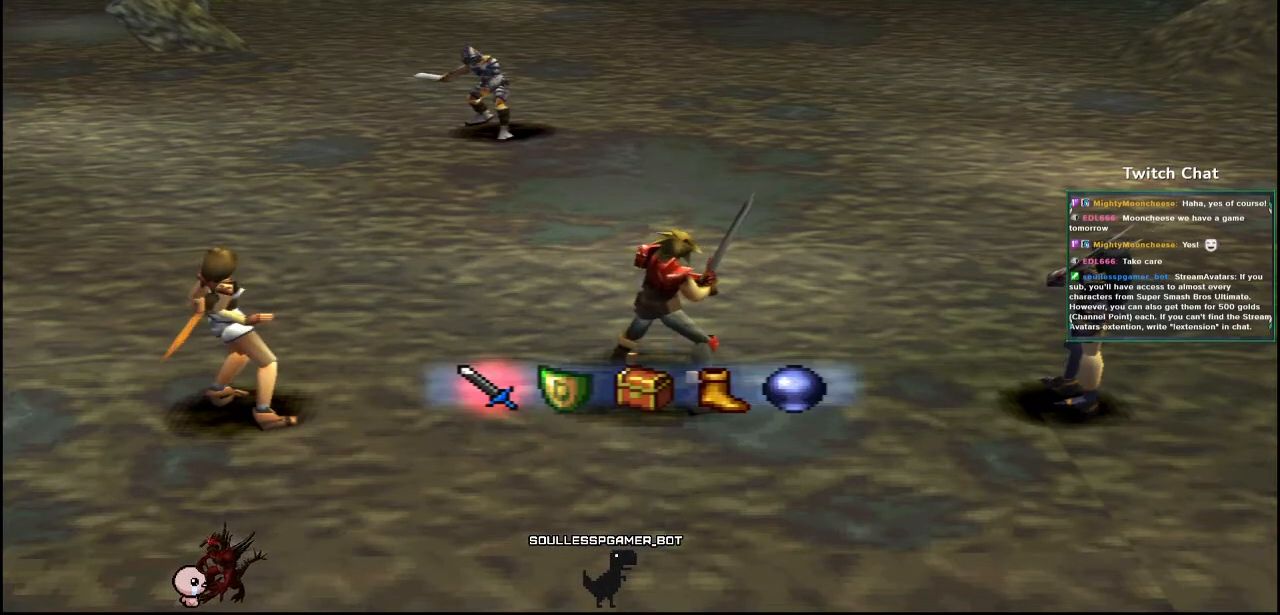
{"buttons": [], "left_stick": "center", "right_stick": "center", "events": []}
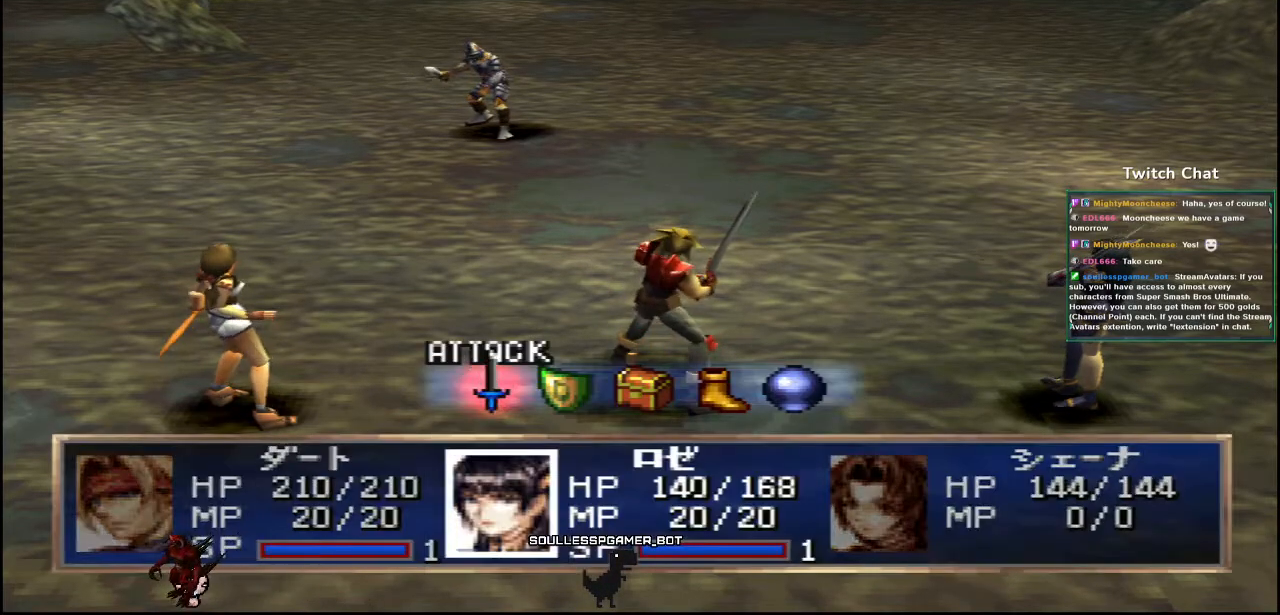
{"buttons": ["CIRCLE"], "left_stick": "center", "right_stick": "center", "events": [[33, "DPAD_RIGHT", "down"], [133, "DPAD_RIGHT", "up"], [433, "CIRCLE", "down"]]}
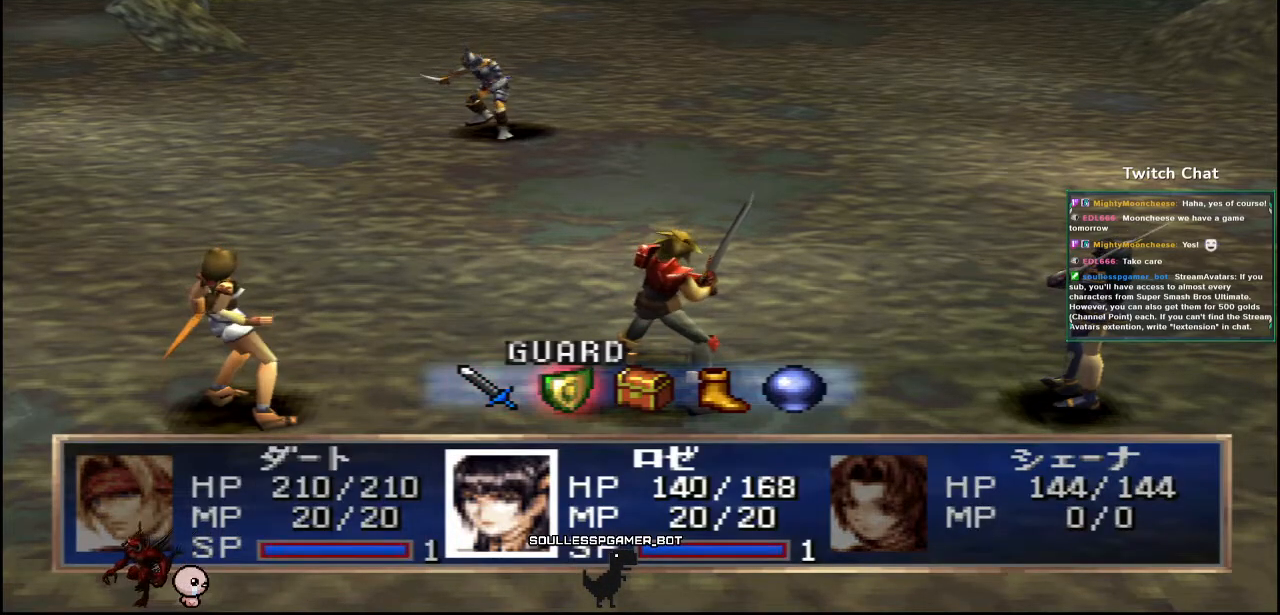
{"buttons": ["CIRCLE"], "left_stick": "center", "right_stick": "center", "events": []}
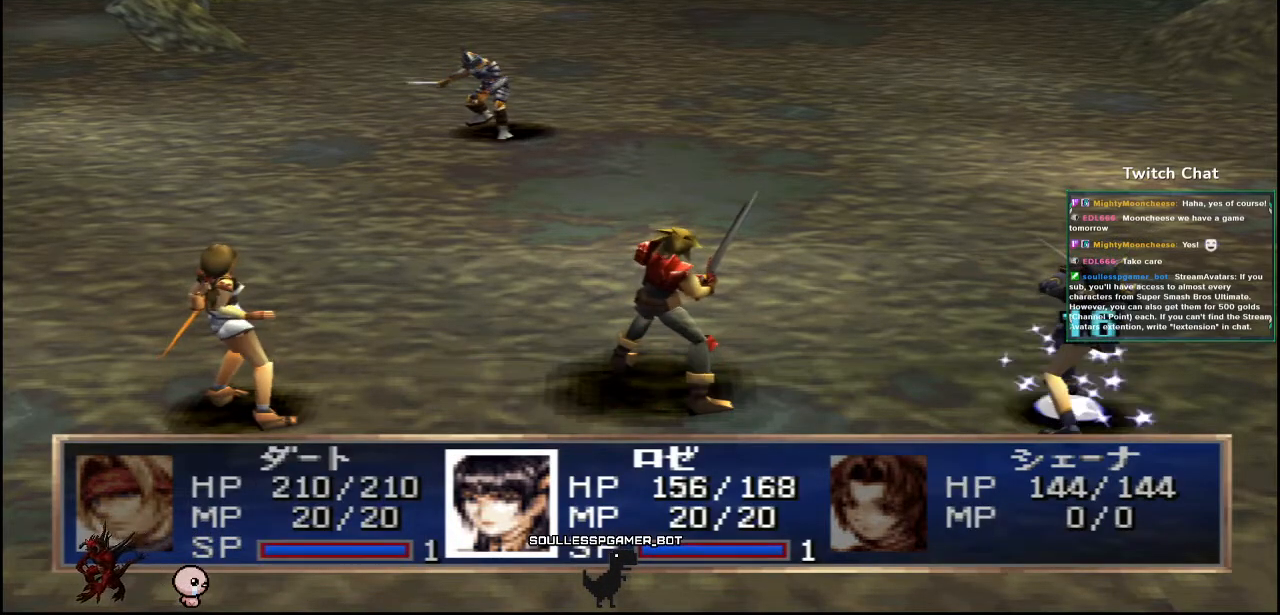
{"buttons": [], "left_stick": "center", "right_stick": "center", "events": [[67, "CIRCLE", "up"]]}
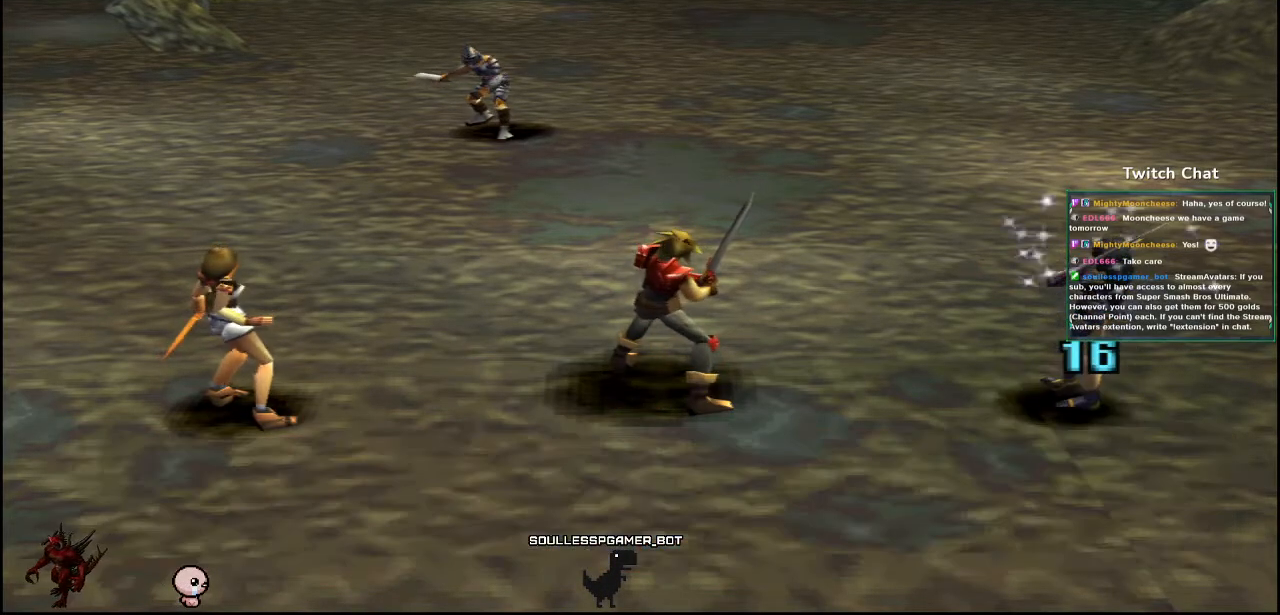
{"buttons": [], "left_stick": "center", "right_stick": "center", "events": []}
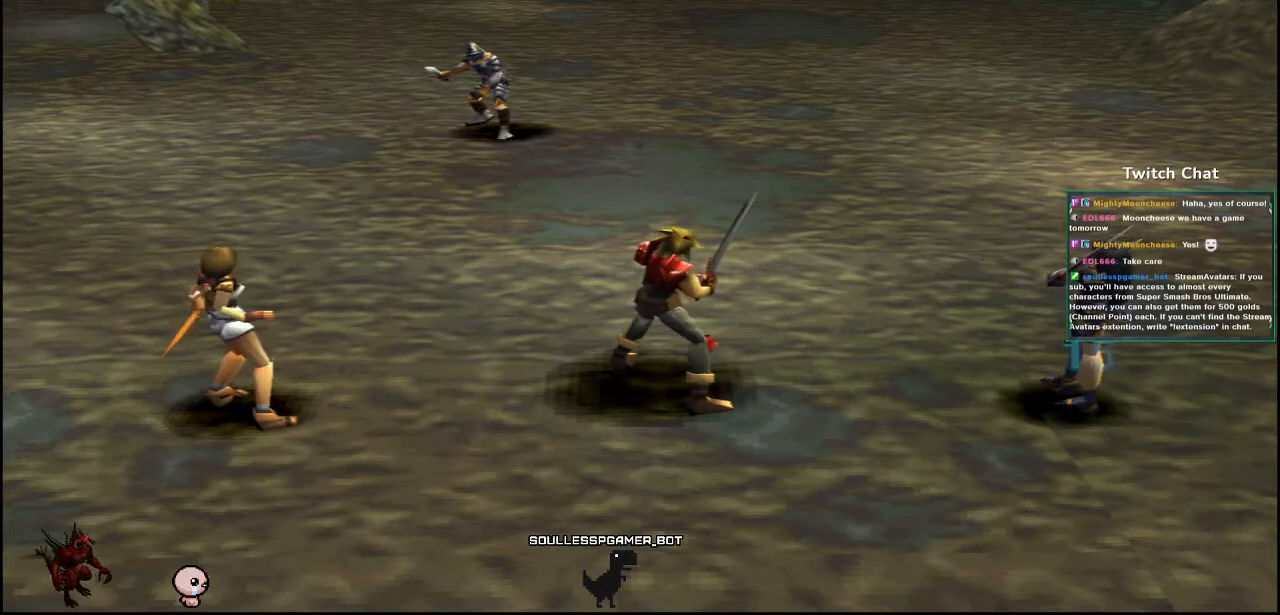
{"buttons": [], "left_stick": "center", "right_stick": "center", "events": []}
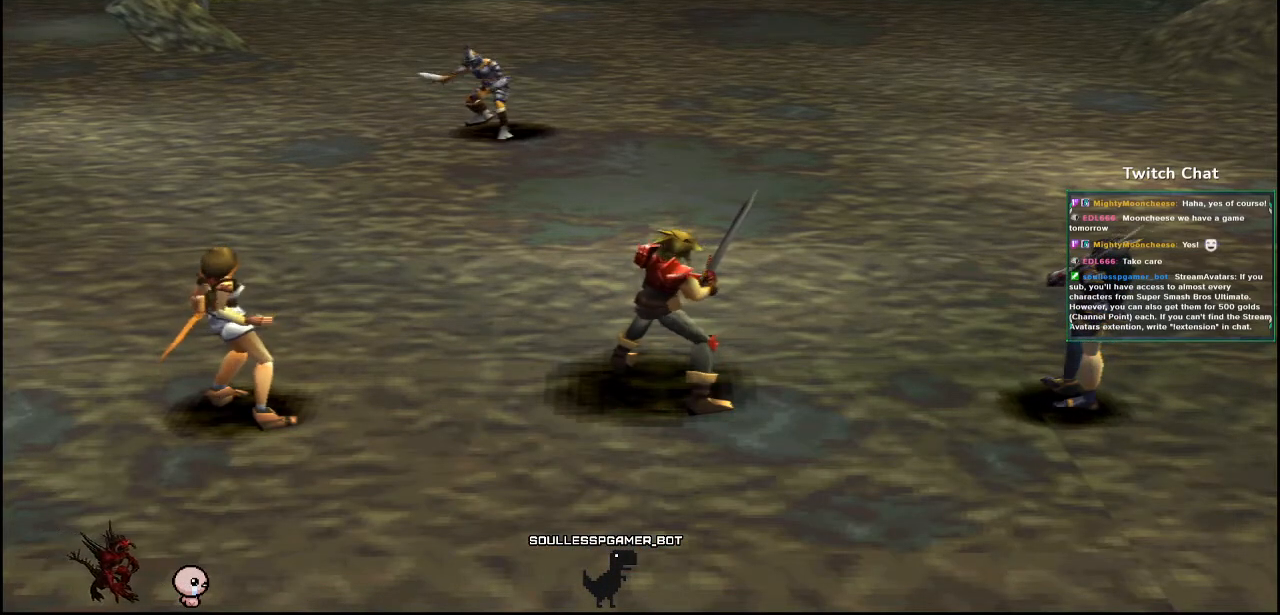
{"buttons": ["DPAD_RIGHT"], "left_stick": "center", "right_stick": "center", "events": [[483, "DPAD_RIGHT", "down"]]}
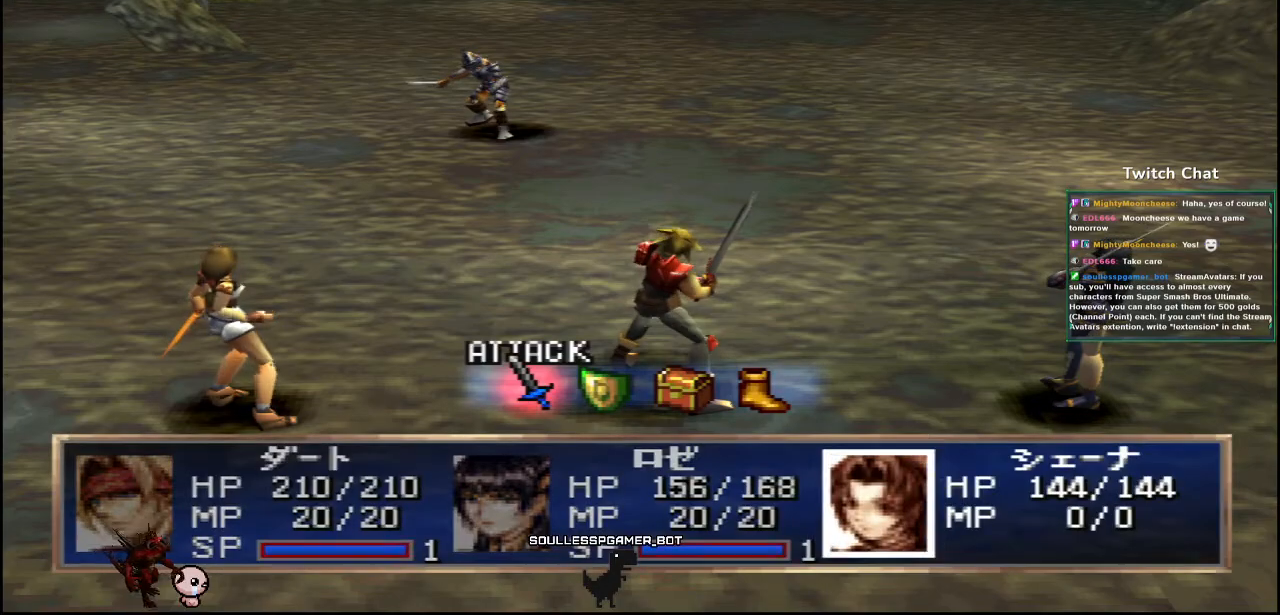
{"buttons": [], "left_stick": "center", "right_stick": "center", "events": [[50, "DPAD_RIGHT", "up"]]}
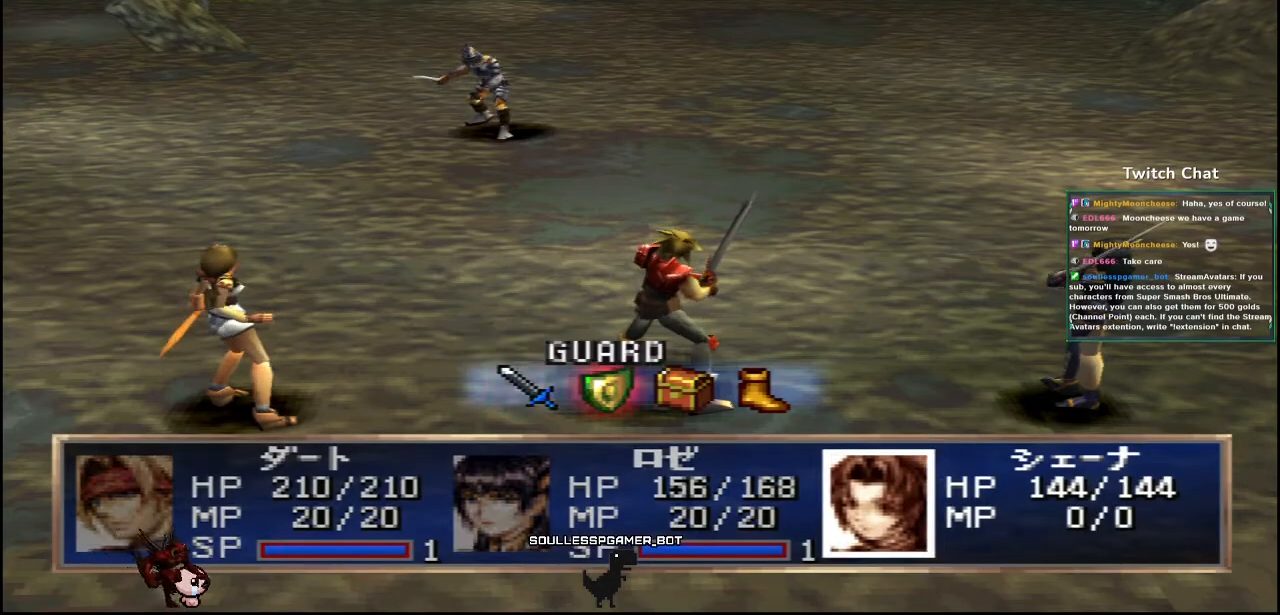
{"buttons": ["CIRCLE"], "left_stick": "center", "right_stick": "center", "events": [[33, "CIRCLE", "down"]]}
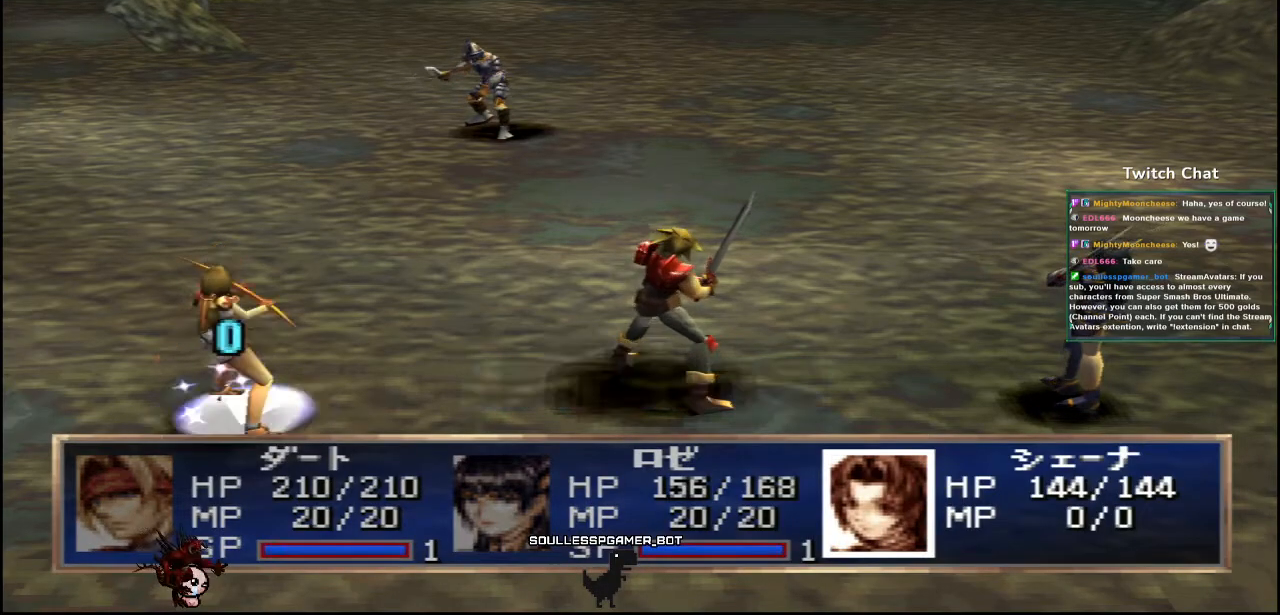
{"buttons": [], "left_stick": "center", "right_stick": "center", "events": [[50, "CIRCLE", "up"]]}